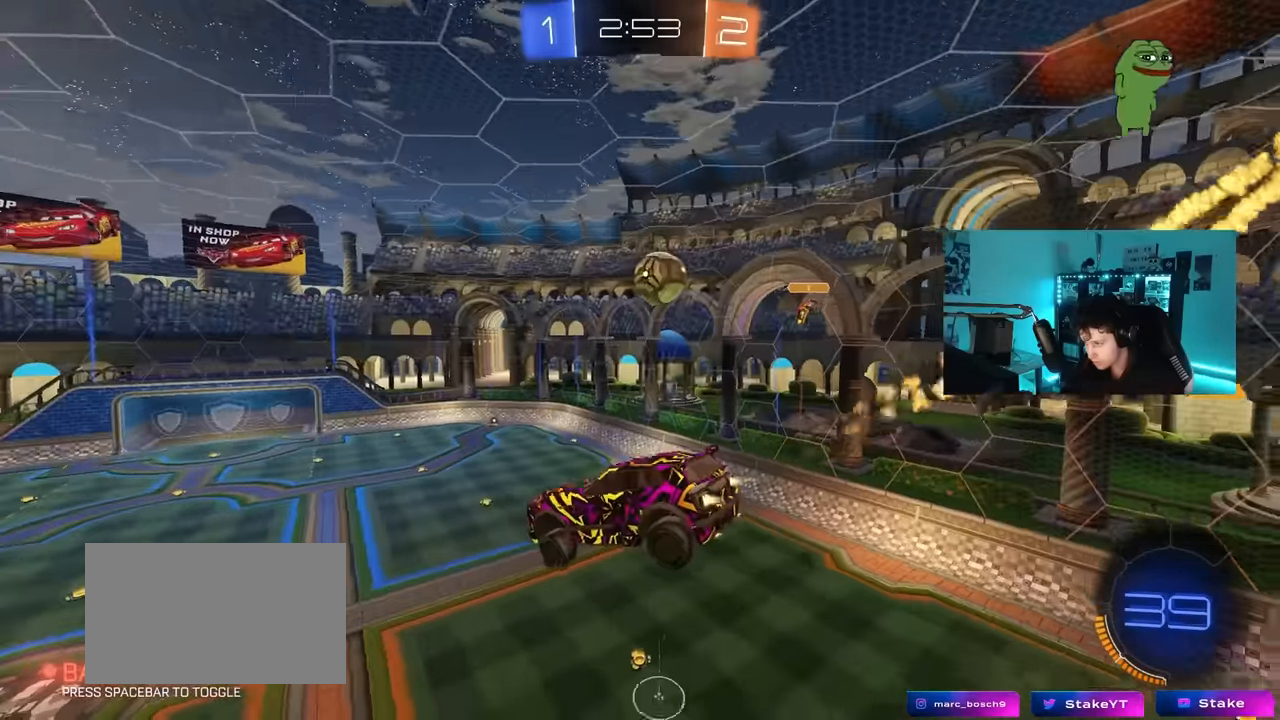
Gameplay with keyboard and mouse; each line is a JSON object with the keys and mouse buttons held at the frame after it. "events" lists presses ("down") and releases ("up") of "1", "2", "3", "4", "5", "a", "alt", "c", "caps_lock", "ctrl", "d", "e", "f", "g", "q", "r", "s", "shift", "space", "t", "tab", "v", "w", "x", "z", "mouse_left", "mouse_wheel" and "mouse_right" between this image and that frame as [ms after this image, input, new state], when the widget could be followed in between. "mouse_left", "mouse_wheel", "mouse_right" = the "left", "wheel", "right" buttons of the "mouse" list. No other keys are recorded. "wheel" means that the mouse wheel is clicked or scrolled. "mouse_move" is the direction in which the mouse moves at that frame (one of eight, or "still"), when it could be read.
{"keys": [], "mouse": [], "mouse_move": "still", "events": [[100, "a", "down"], [100, "s", "down"], [100, "shift", "down"], [200, "s", "up"], [233, "mouse_left", "up"], [233, "shift", "up"], [283, "a", "up"]]}
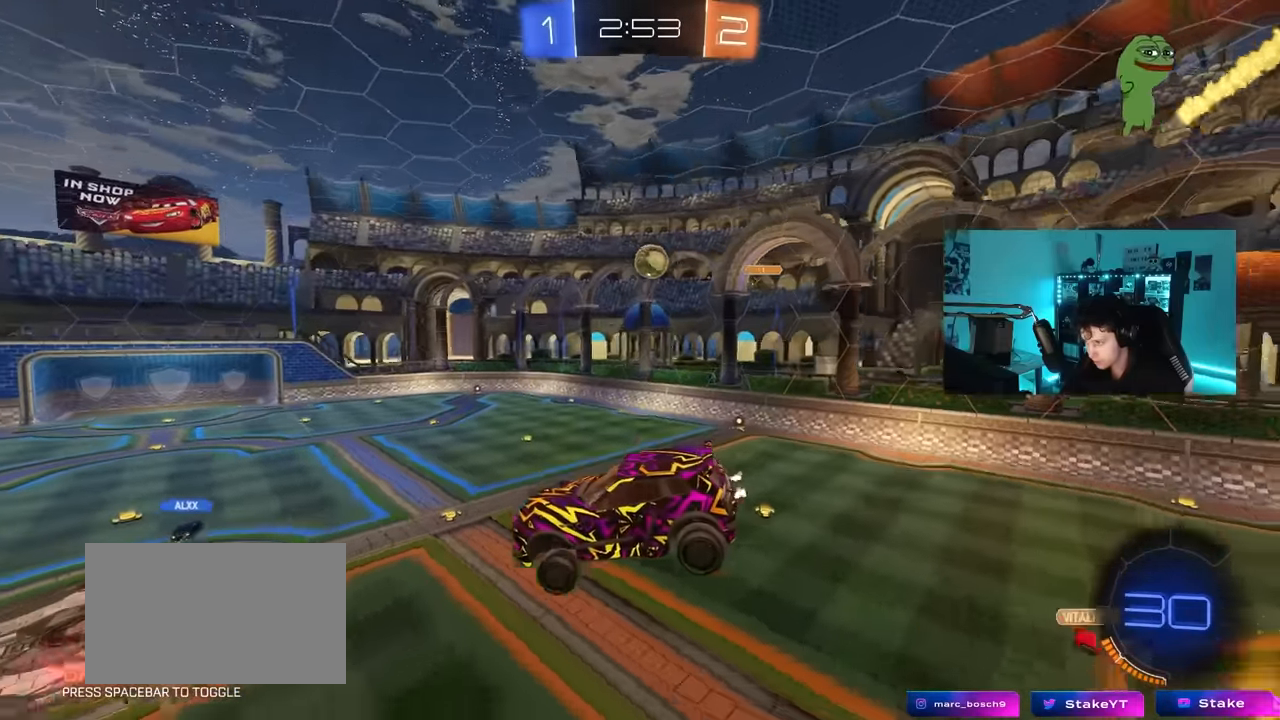
{"keys": ["a", "w"], "mouse": ["left"], "mouse_move": "still", "events": [[67, "a", "down"], [67, "s", "down"], [167, "a", "up"], [167, "s", "up"], [350, "mouse_left", "down"], [400, "w", "down"], [500, "a", "down"]]}
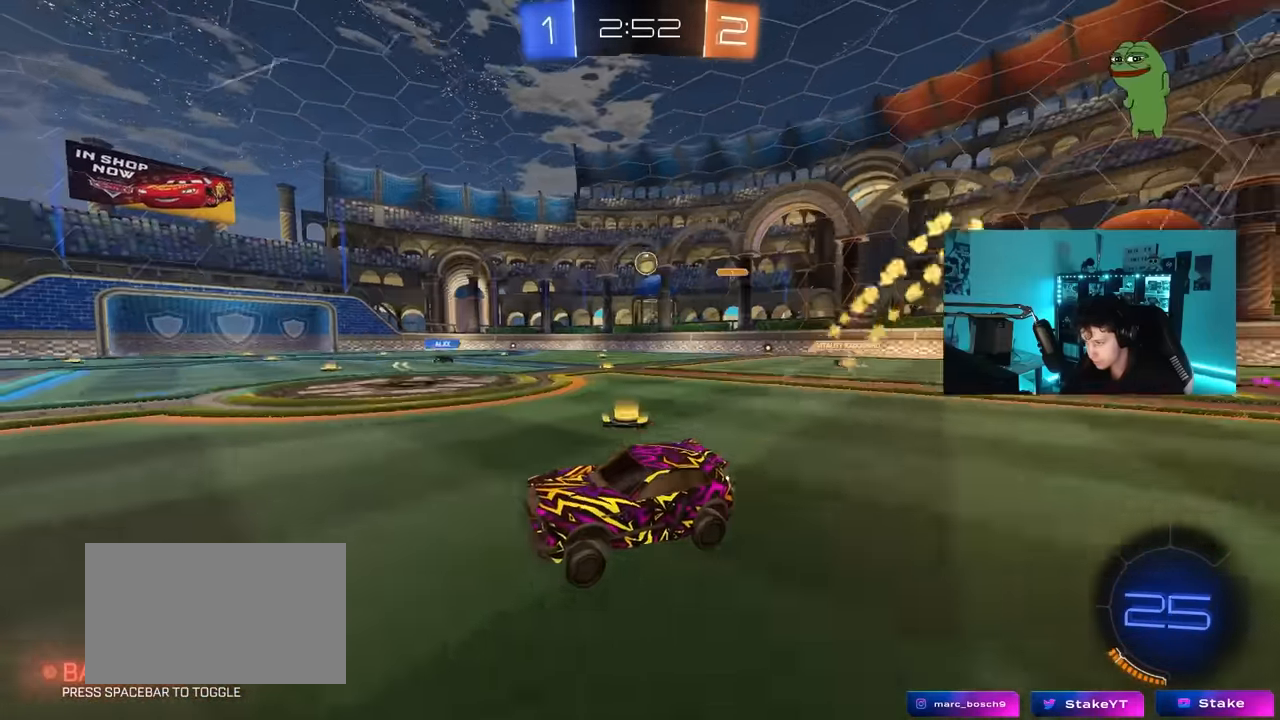
{"keys": ["w"], "mouse": ["left"], "mouse_move": "still", "events": [[83, "a", "up"]]}
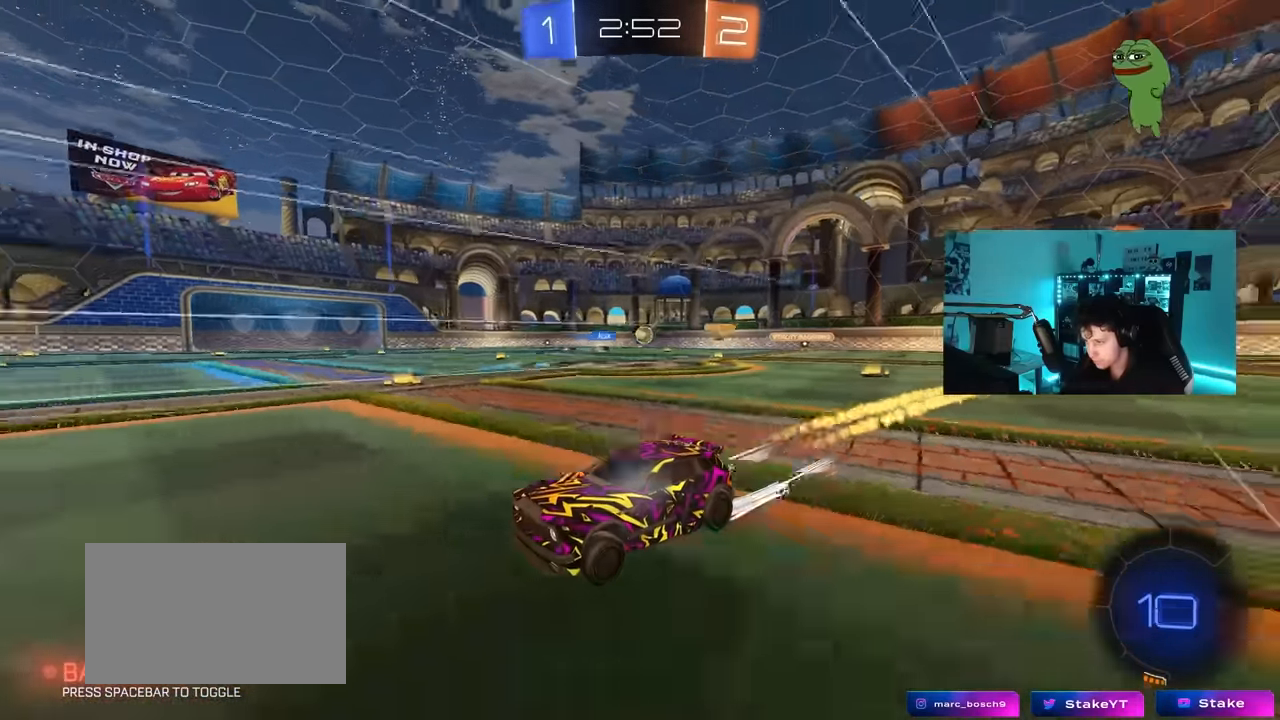
{"keys": ["w"], "mouse": [], "mouse_move": "still", "events": [[150, "mouse_left", "up"]]}
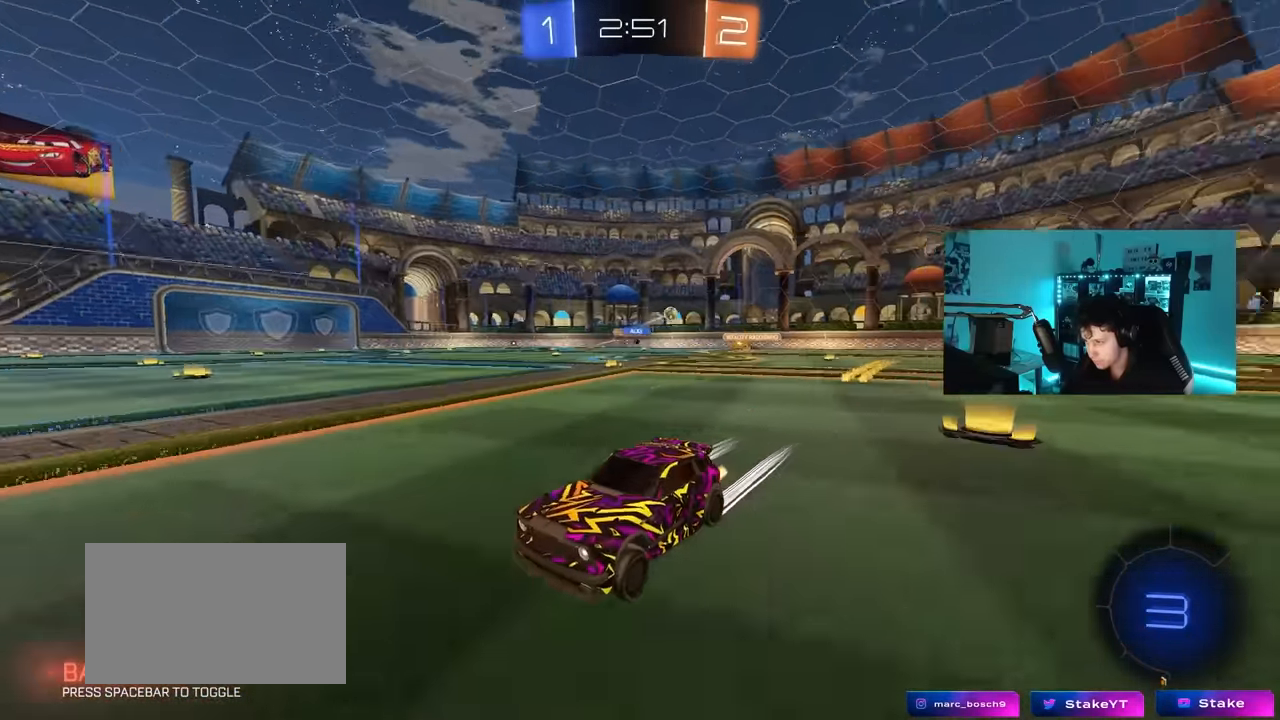
{"keys": ["d", "w"], "mouse": [], "mouse_move": "still", "events": [[17, "d", "down"], [200, "shift", "down"], [483, "shift", "up"]]}
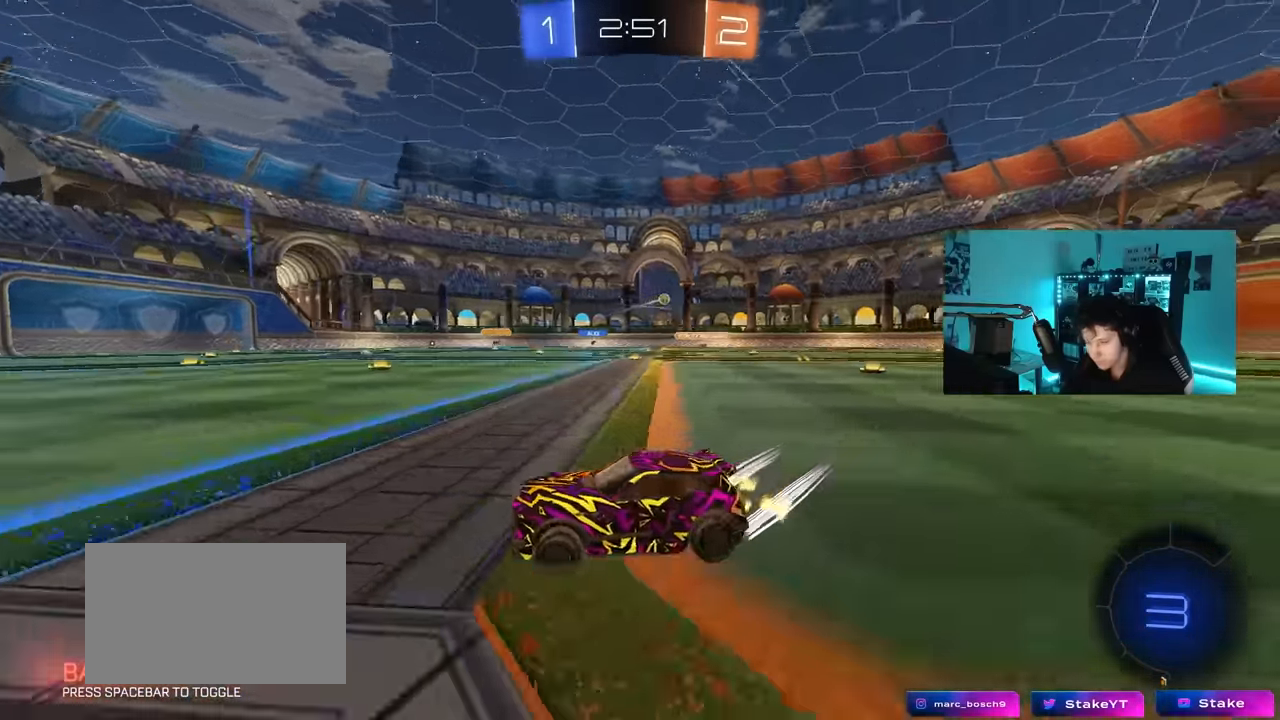
{"keys": ["w"], "mouse": [], "mouse_move": "still", "events": [[33, "d", "up"]]}
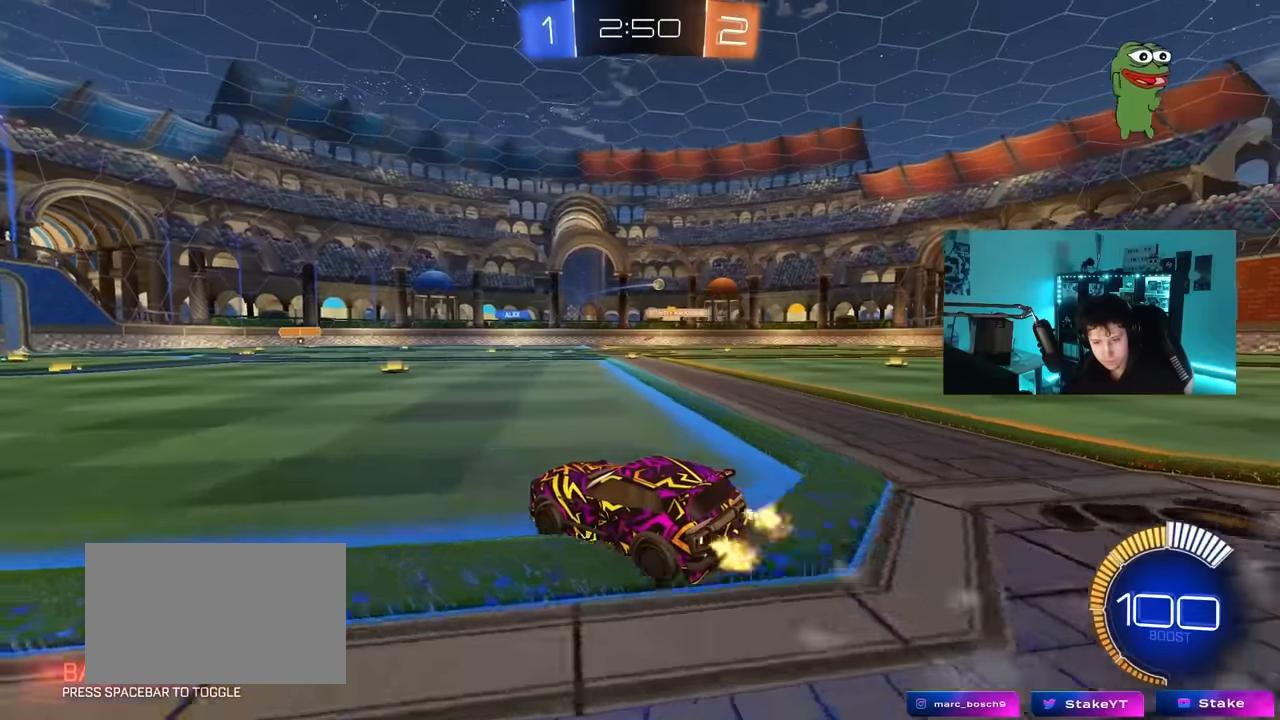
{"keys": [], "mouse": [], "mouse_move": "still", "events": [[100, "d", "down"], [333, "d", "up"], [333, "mouse_right", "down"], [383, "a", "down"], [383, "mouse_right", "up"], [483, "a", "up"], [483, "w", "up"]]}
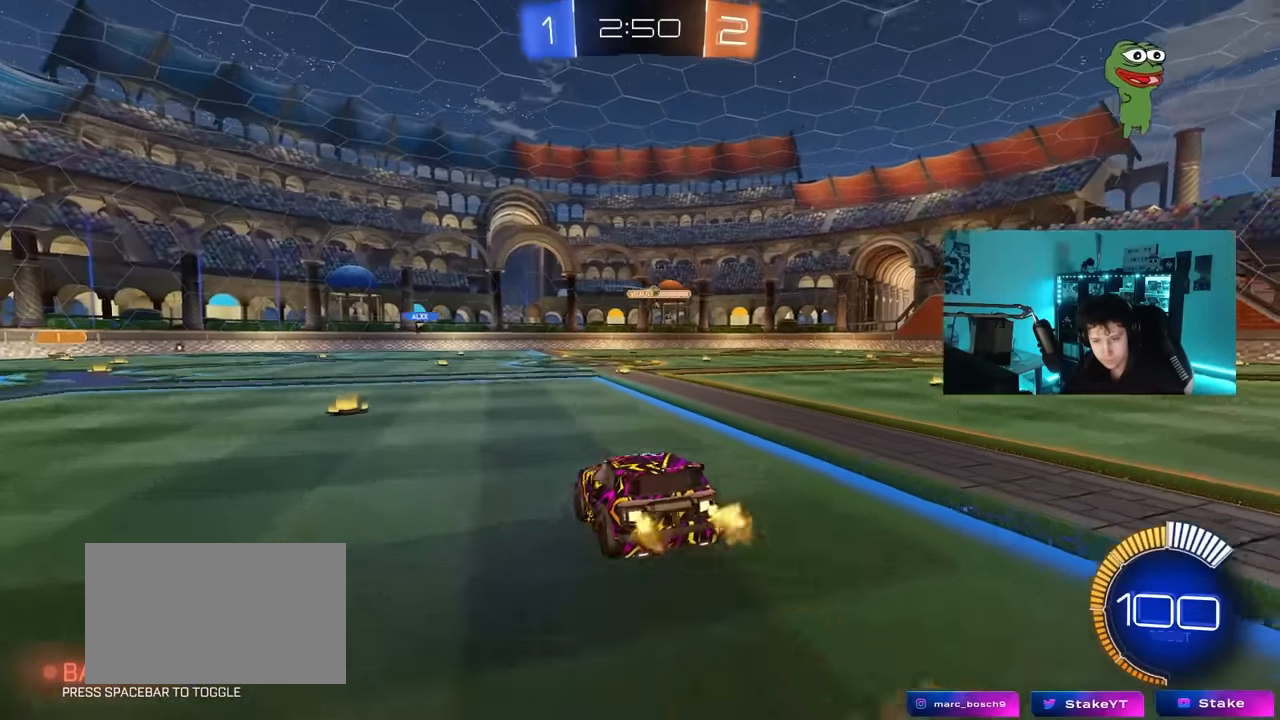
{"keys": [], "mouse": [], "mouse_move": "still", "events": [[16, "mouse_left", "down"], [116, "s", "down"], [166, "a", "down"], [350, "a", "up"], [350, "d", "down"], [350, "mouse_left", "up"], [450, "s", "up"], [483, "d", "up"]]}
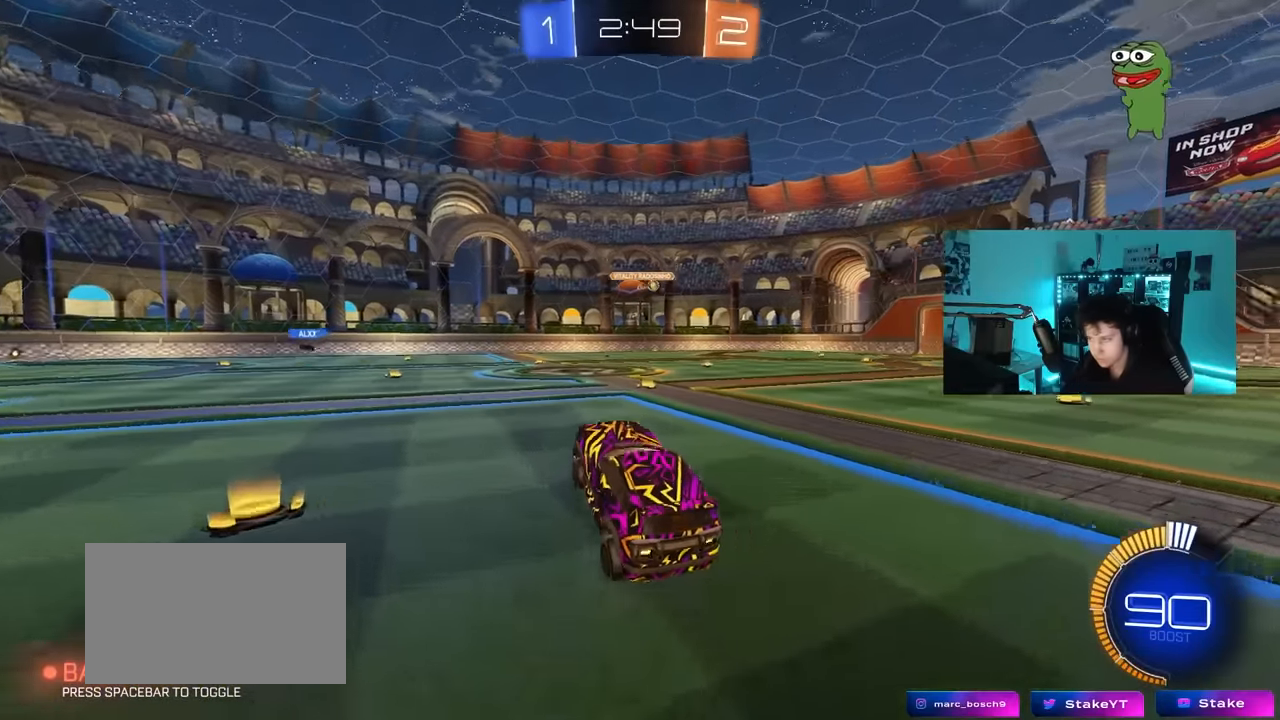
{"keys": ["d", "shift", "w"], "mouse": ["left"], "mouse_move": "still", "events": [[83, "w", "down"], [266, "mouse_right", "down"], [316, "d", "down"], [316, "mouse_left", "down"], [366, "mouse_right", "up"], [450, "shift", "down"]]}
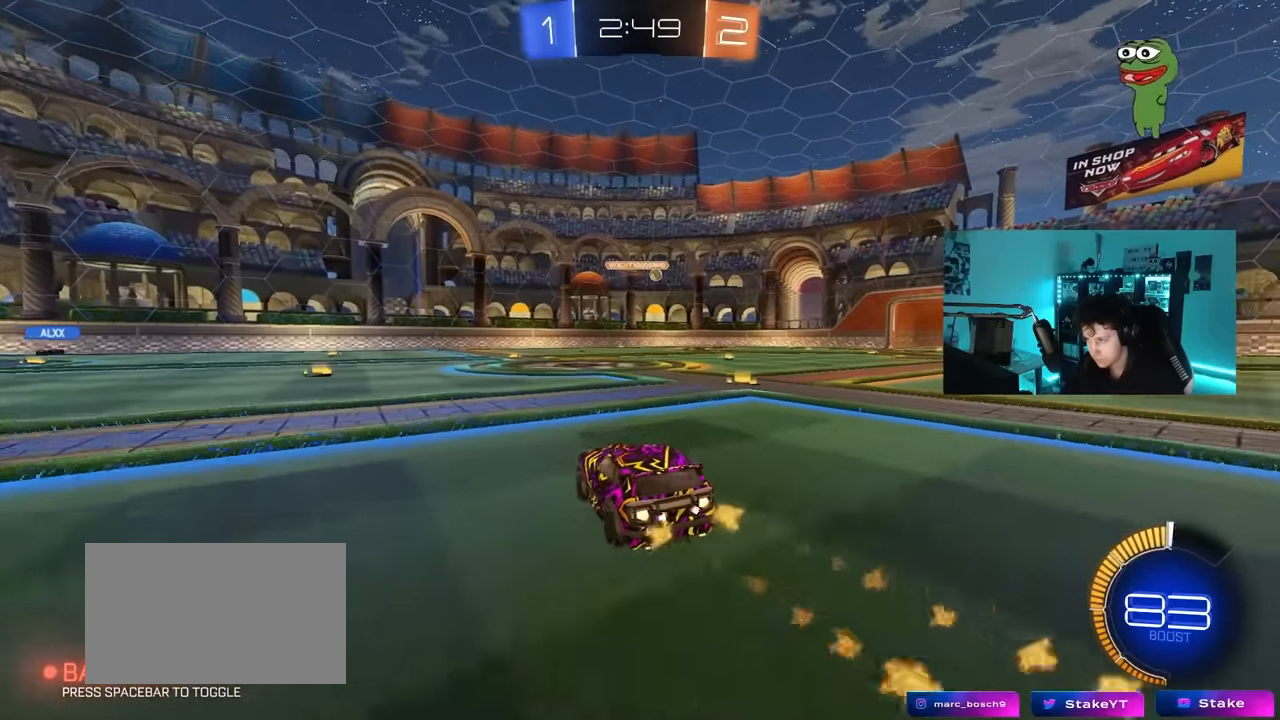
{"keys": ["d", "w"], "mouse": [], "mouse_move": "still", "events": [[50, "shift", "up"], [100, "d", "up"], [333, "d", "down"], [433, "mouse_left", "up"]]}
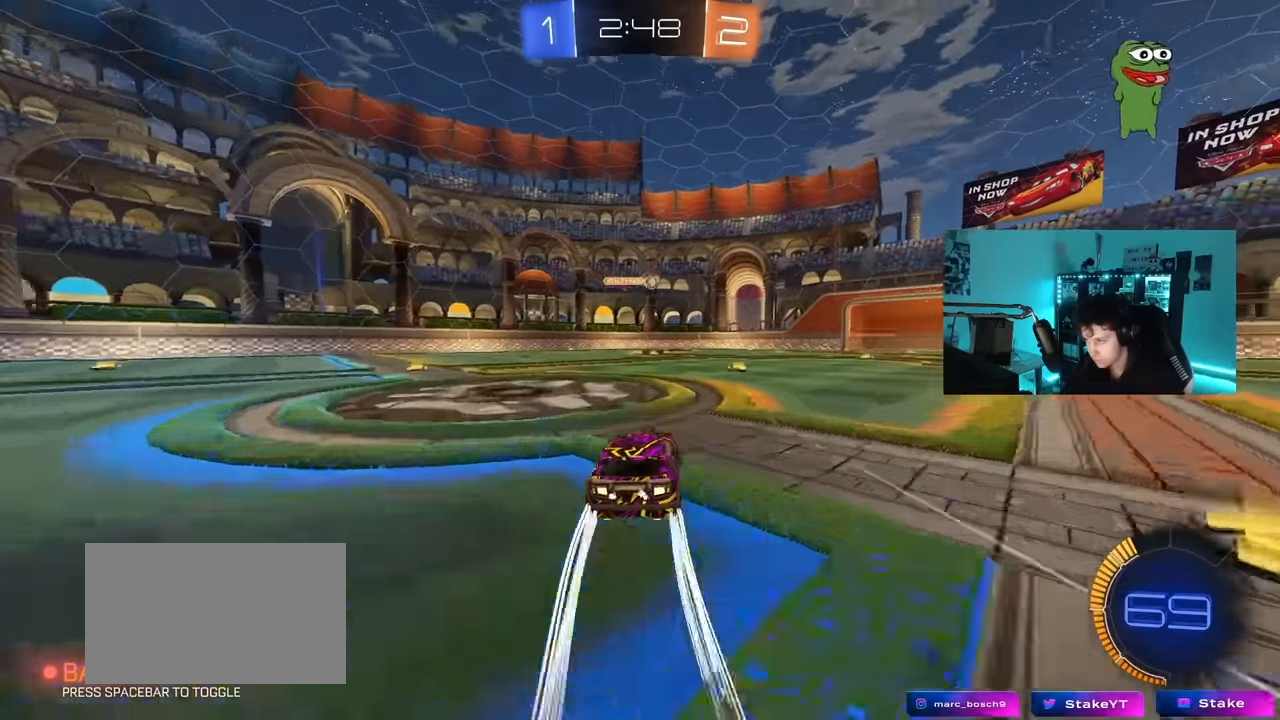
{"keys": ["w"], "mouse": [], "mouse_move": "still", "events": [[66, "d", "up"], [300, "d", "down"], [400, "d", "up"]]}
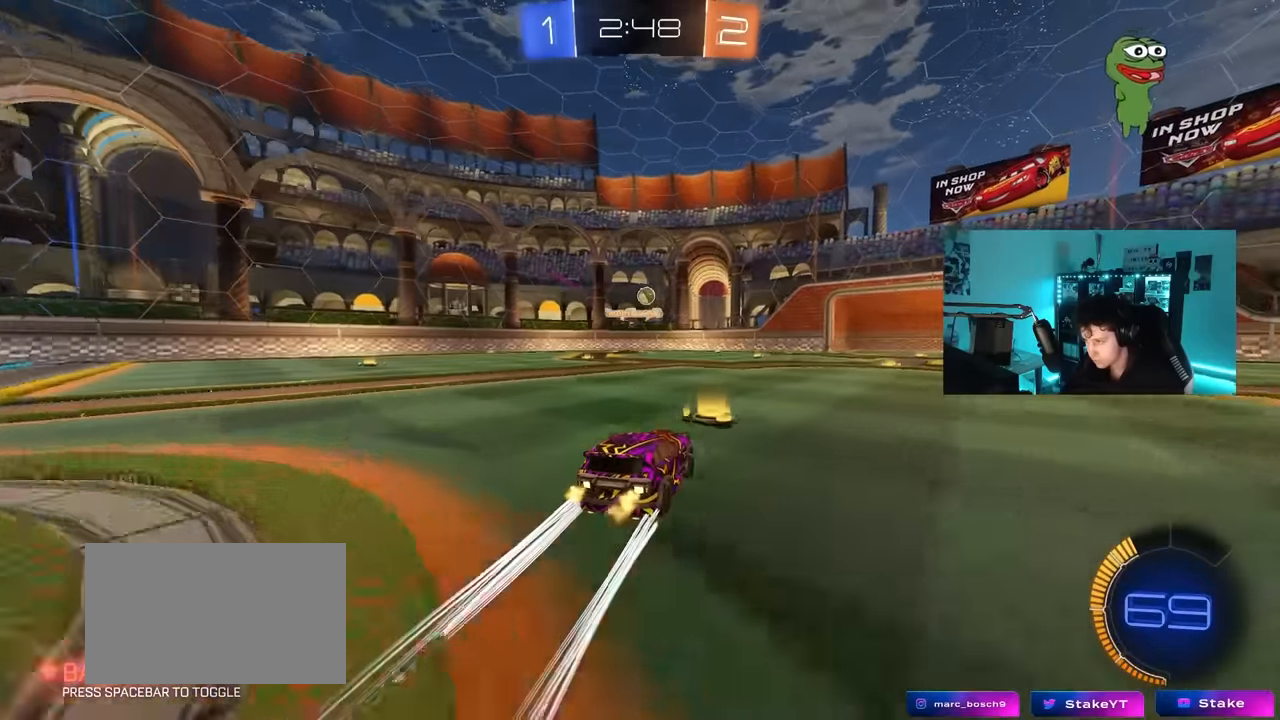
{"keys": [], "mouse": [], "mouse_move": "still", "events": [[33, "a", "down"], [133, "a", "up"], [133, "w", "up"], [316, "d", "down"], [416, "d", "up"]]}
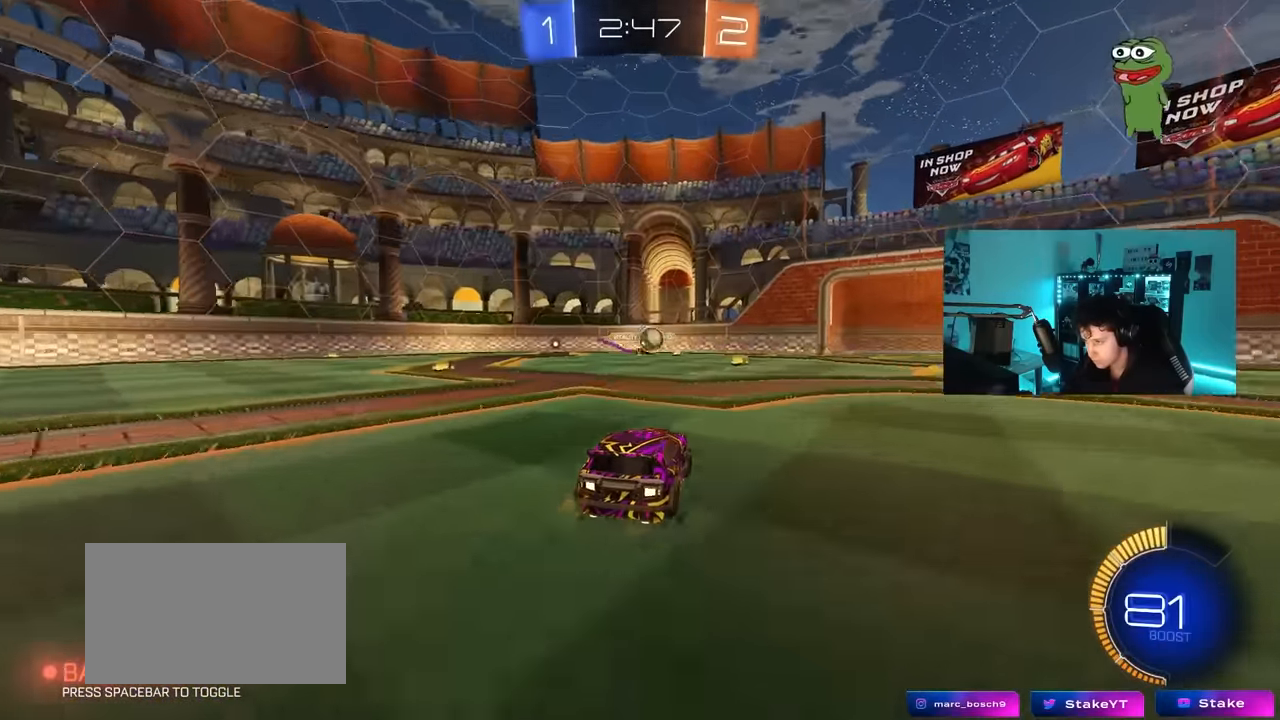
{"keys": ["a", "w"], "mouse": [], "mouse_move": "still", "events": [[50, "d", "down"], [100, "w", "down"], [200, "shift", "down"], [333, "shift", "up"], [466, "a", "down"], [466, "d", "up"]]}
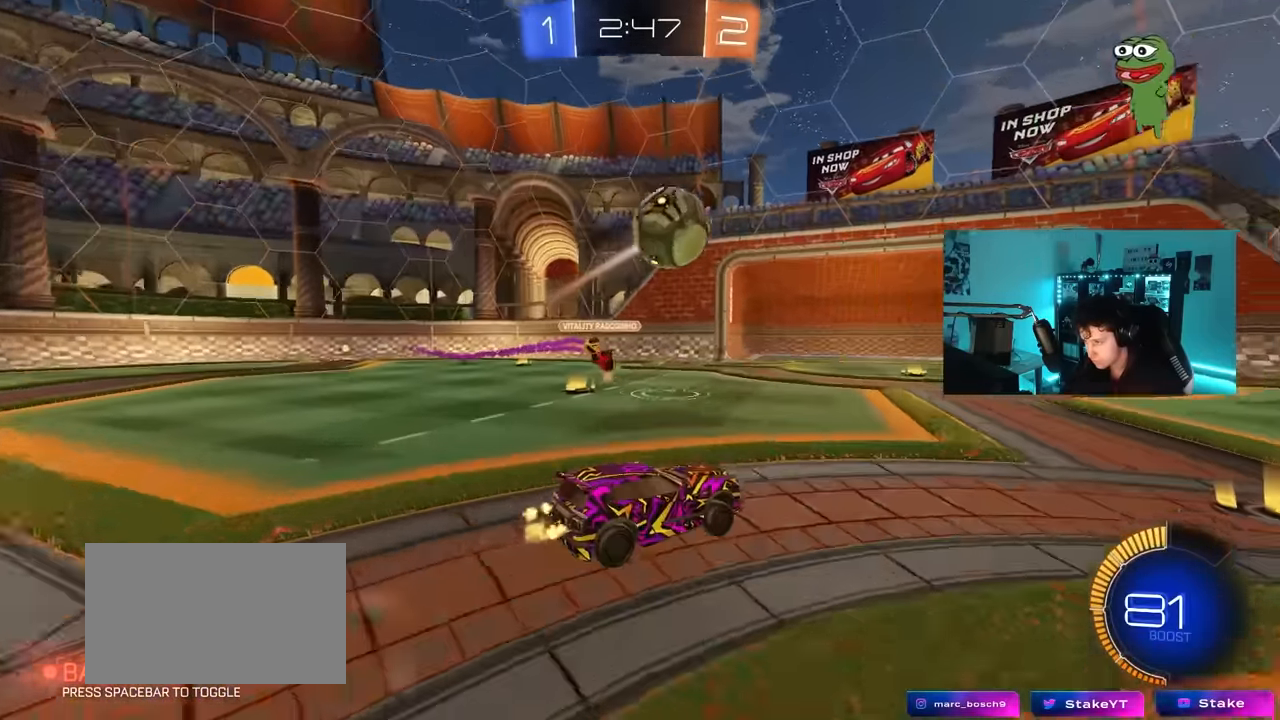
{"keys": ["d", "s", "shift"], "mouse": ["left", "right"], "mouse_move": "still", "events": [[116, "mouse_left", "down"], [166, "space", "down"], [266, "a", "up"], [266, "mouse_right", "down"], [266, "space", "up"], [350, "d", "down"], [350, "mouse_right", "up"], [350, "shift", "down"], [400, "mouse_right", "down"], [450, "s", "down"], [450, "w", "up"]]}
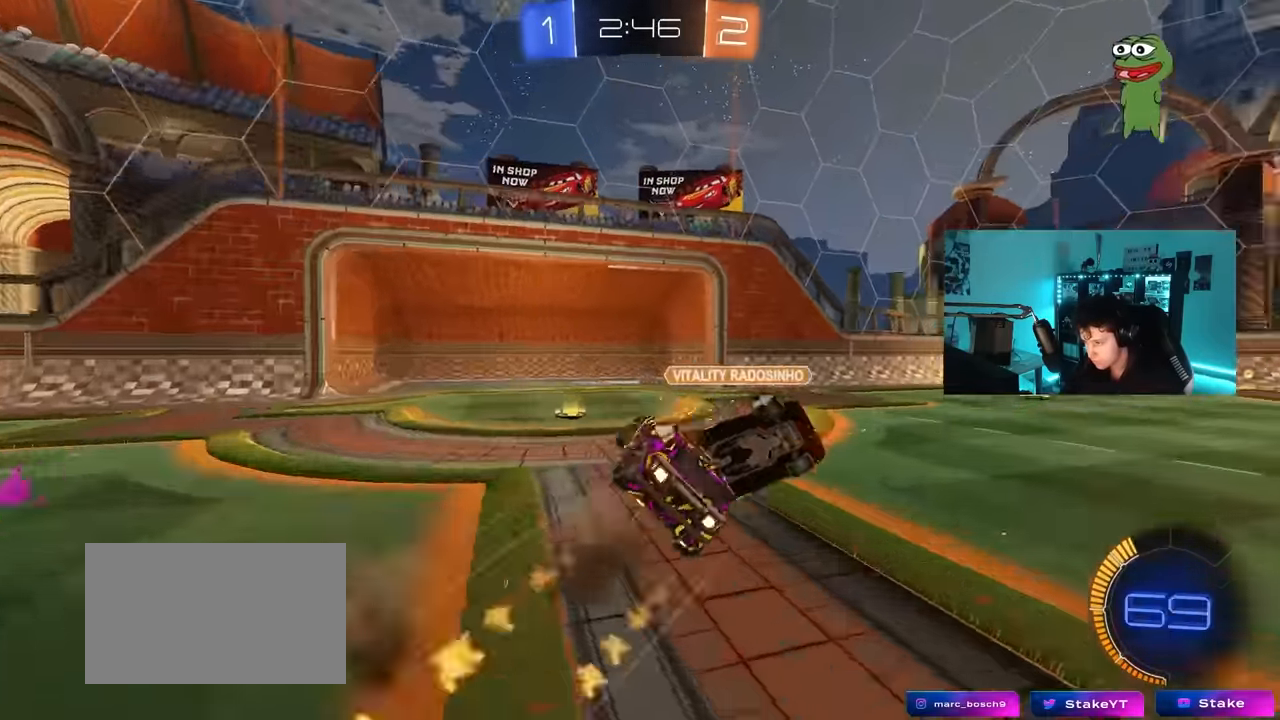
{"keys": ["d", "shift", "space"], "mouse": [], "mouse_move": "still", "events": [[83, "mouse_right", "up"], [416, "s", "up"], [466, "mouse_left", "up"], [466, "space", "down"]]}
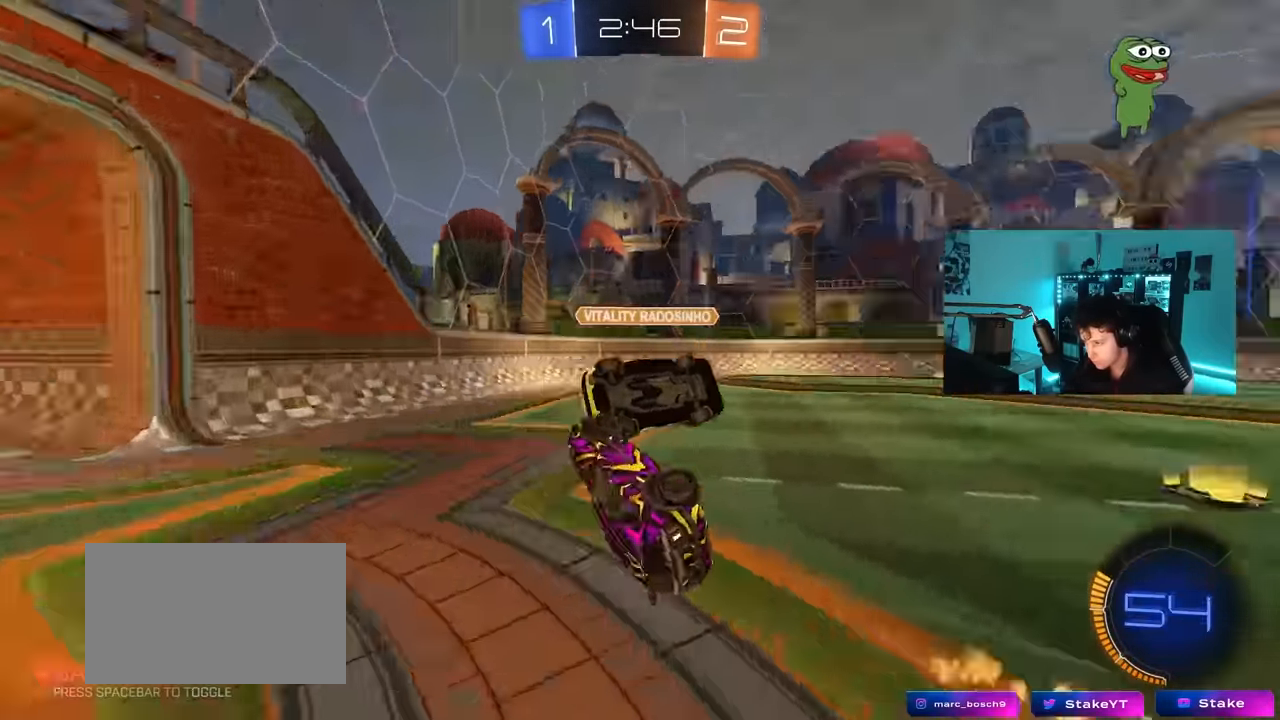
{"keys": [], "mouse": ["left"], "mouse_move": "still", "events": [[50, "space", "up"], [50, "w", "down"], [233, "d", "up"], [233, "shift", "up"], [233, "w", "up"], [283, "w", "down"], [333, "mouse_left", "down"], [433, "w", "up"]]}
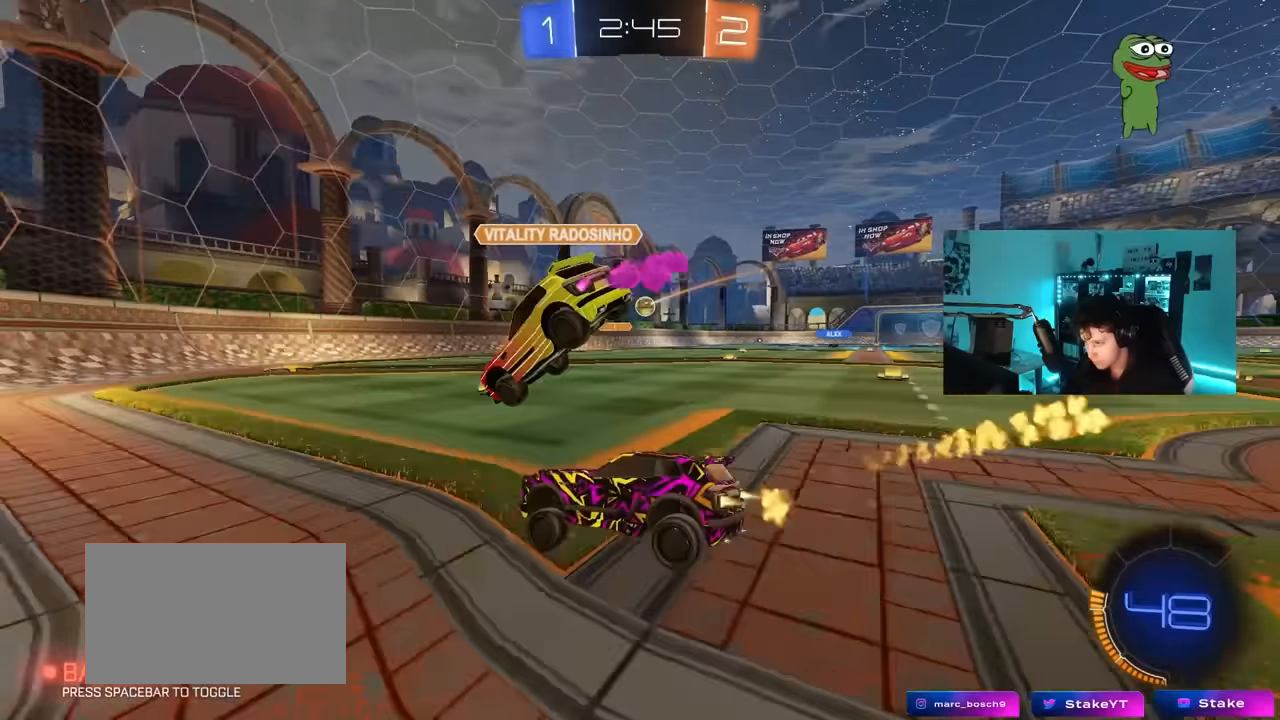
{"keys": ["w"], "mouse": ["left"], "mouse_move": "still", "events": [[17, "a", "down"], [67, "w", "down"], [117, "a", "up"], [117, "d", "down"], [267, "d", "up"], [300, "a", "down"], [450, "a", "up"]]}
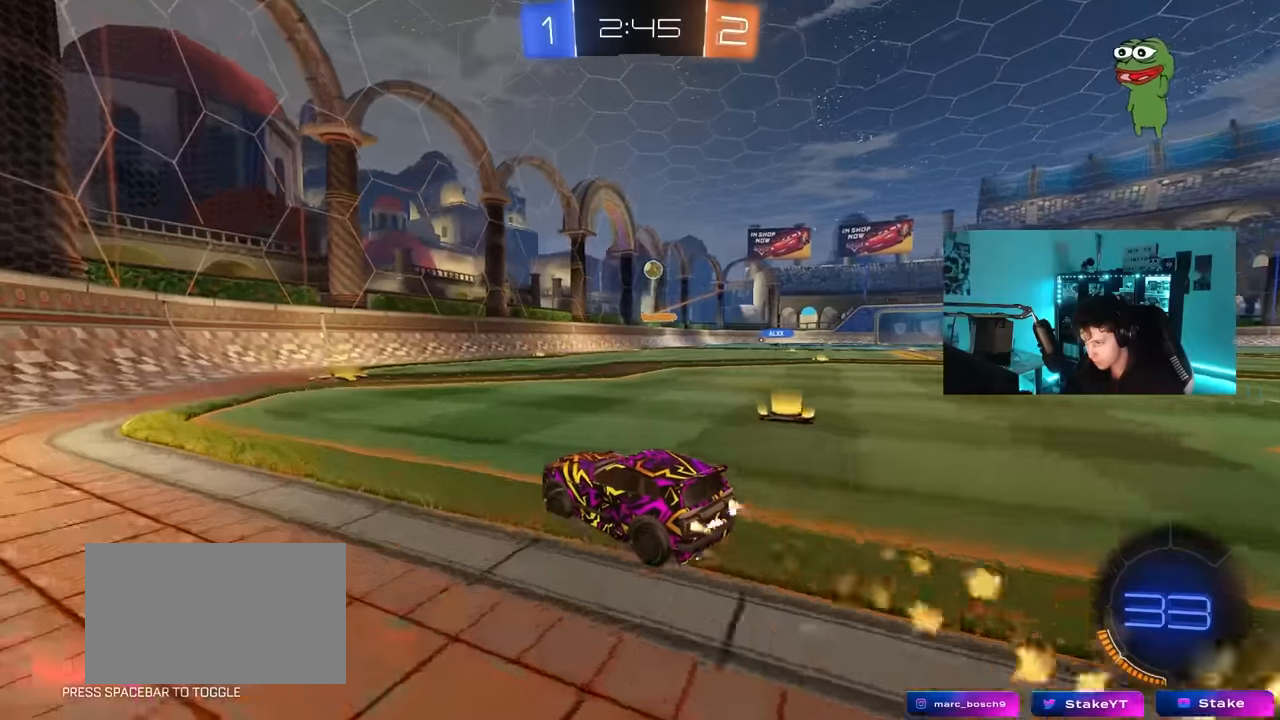
{"keys": ["d", "shift", "w"], "mouse": ["left"], "mouse_move": "still", "events": [[183, "d", "down"], [317, "d", "up"], [417, "d", "down"], [450, "shift", "down"]]}
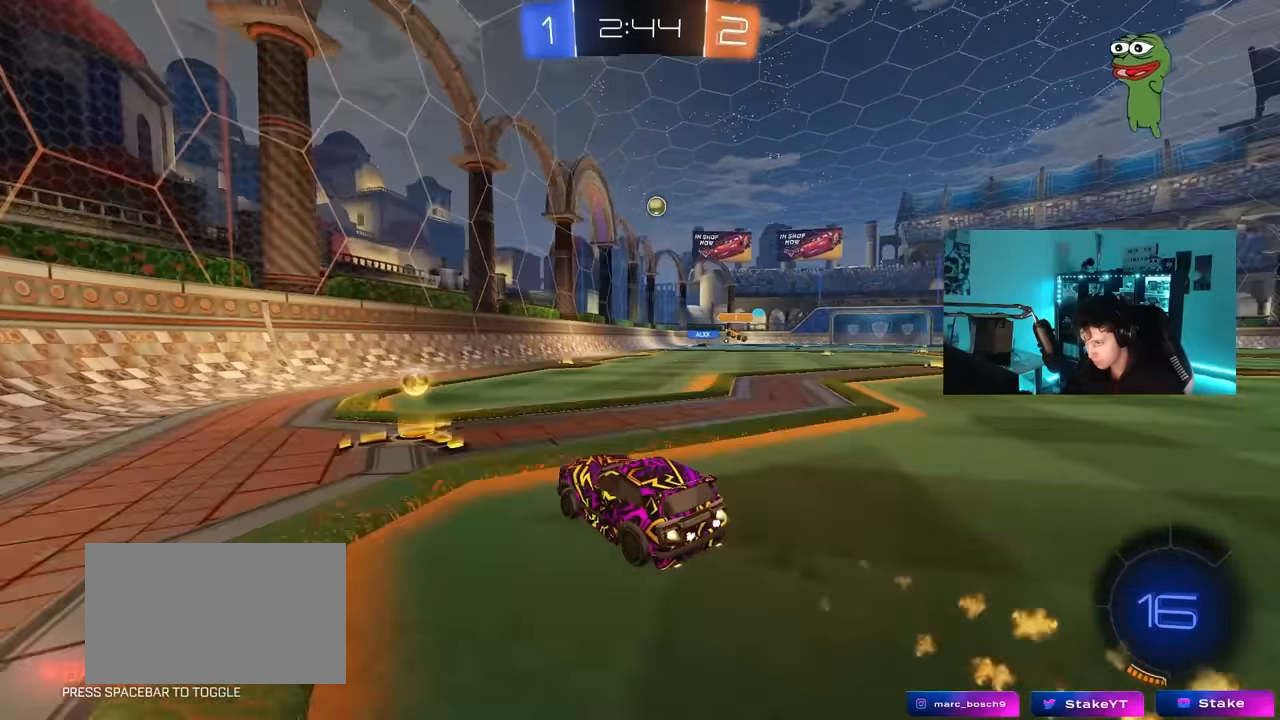
{"keys": ["d", "w"], "mouse": ["left"], "mouse_move": "still", "events": [[50, "shift", "up"]]}
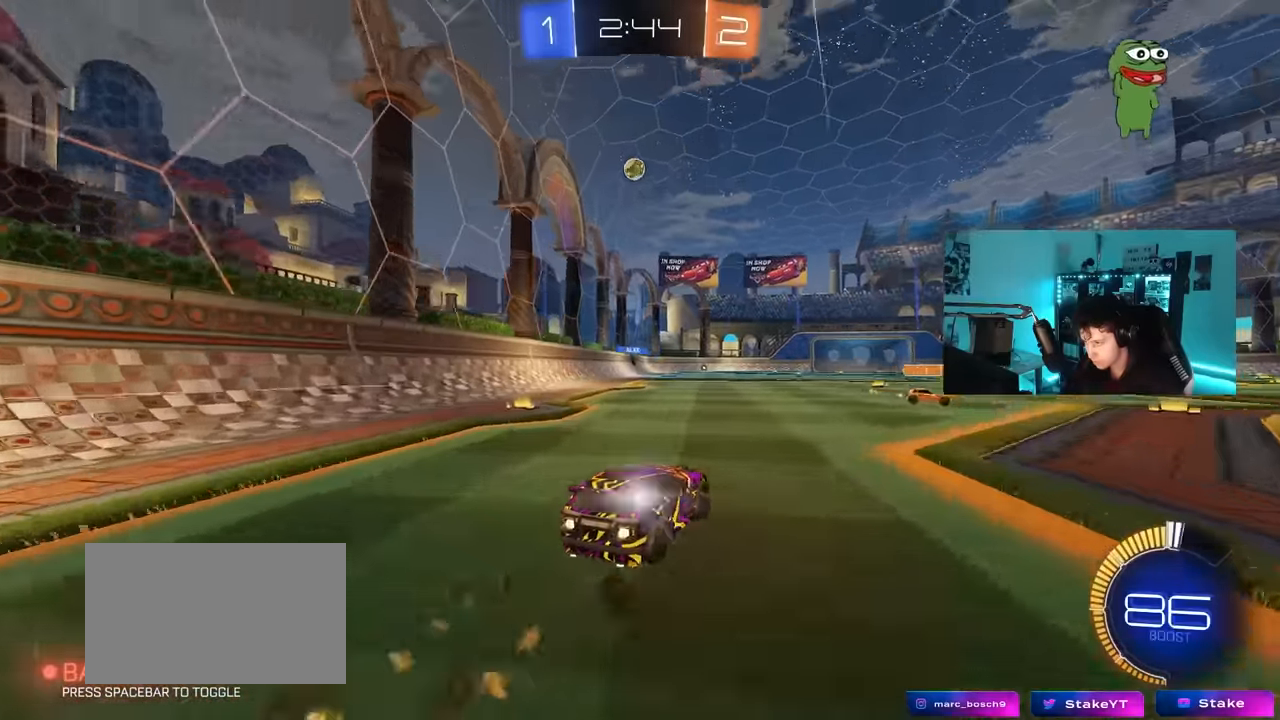
{"keys": ["d", "w"], "mouse": ["left"], "mouse_move": "still", "events": [[117, "space", "down"], [167, "mouse_left", "up"], [250, "mouse_left", "down"], [300, "shift", "down"], [300, "space", "up"], [350, "mouse_left", "up"], [450, "mouse_left", "down"], [450, "shift", "up"]]}
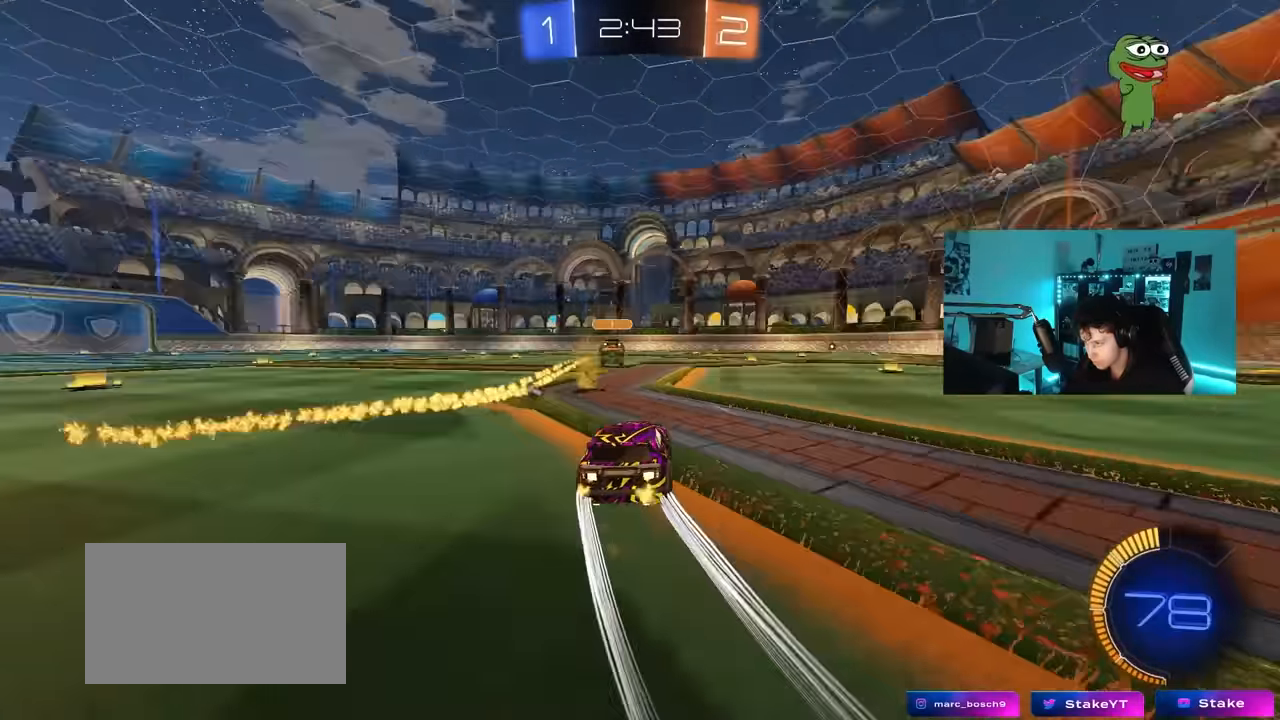
{"keys": ["space", "w"], "mouse": [], "mouse_move": "still", "events": [[33, "d", "up"], [267, "mouse_left", "up"], [500, "space", "down"]]}
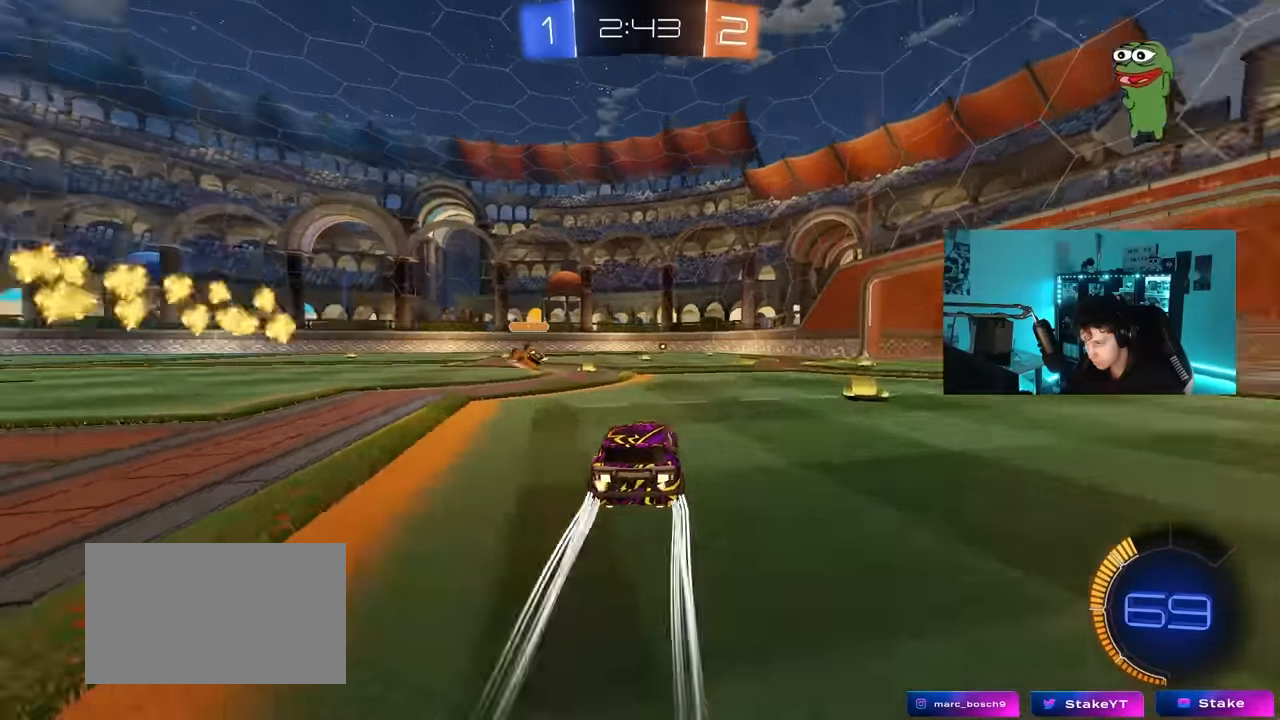
{"keys": ["w"], "mouse": [], "mouse_move": "still", "events": [[200, "space", "up"]]}
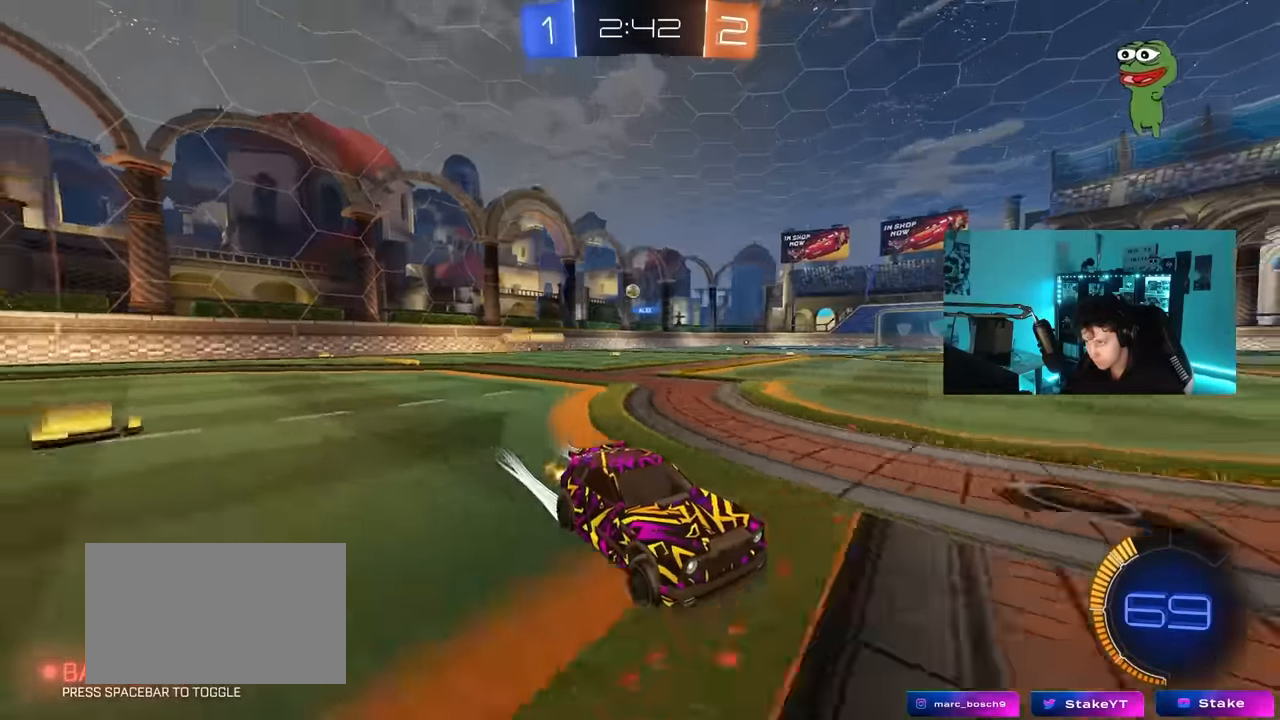
{"keys": ["d", "shift", "w"], "mouse": [], "mouse_move": "still", "events": [[67, "space", "down"], [250, "space", "up"], [350, "d", "down"], [483, "shift", "down"]]}
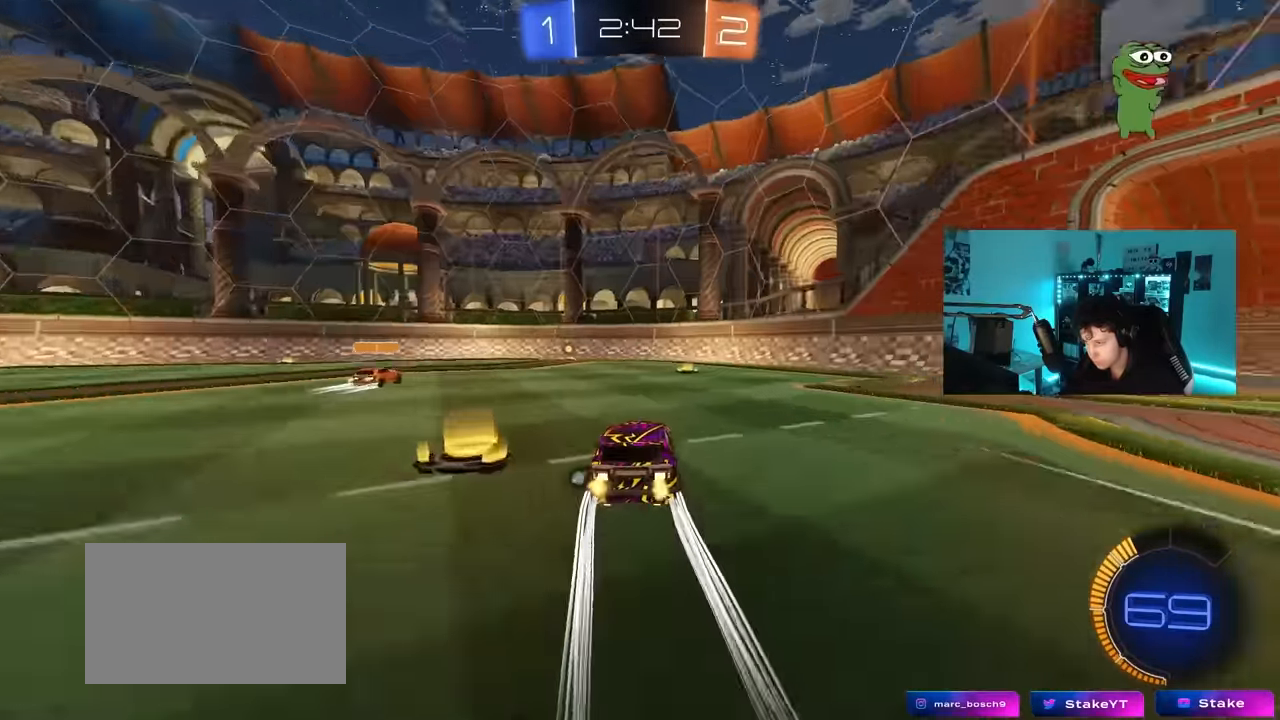
{"keys": ["w"], "mouse": [], "mouse_move": "still", "events": [[33, "a", "down"], [33, "d", "up"], [33, "shift", "up"], [133, "a", "up"], [317, "d", "down"], [500, "d", "up"]]}
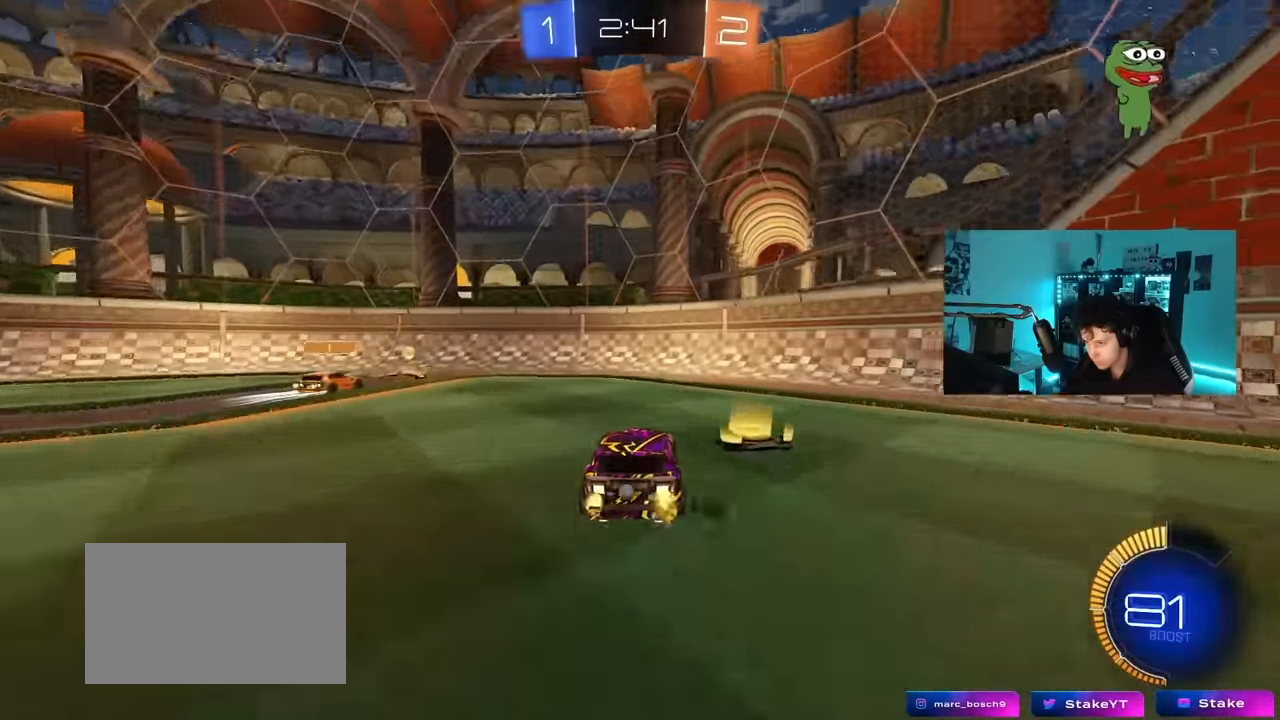
{"keys": ["a", "shift", "w"], "mouse": [], "mouse_move": "still", "events": [[50, "mouse_left", "down"], [100, "d", "down"], [250, "d", "up"], [283, "mouse_left", "up"], [433, "a", "down"], [467, "shift", "down"]]}
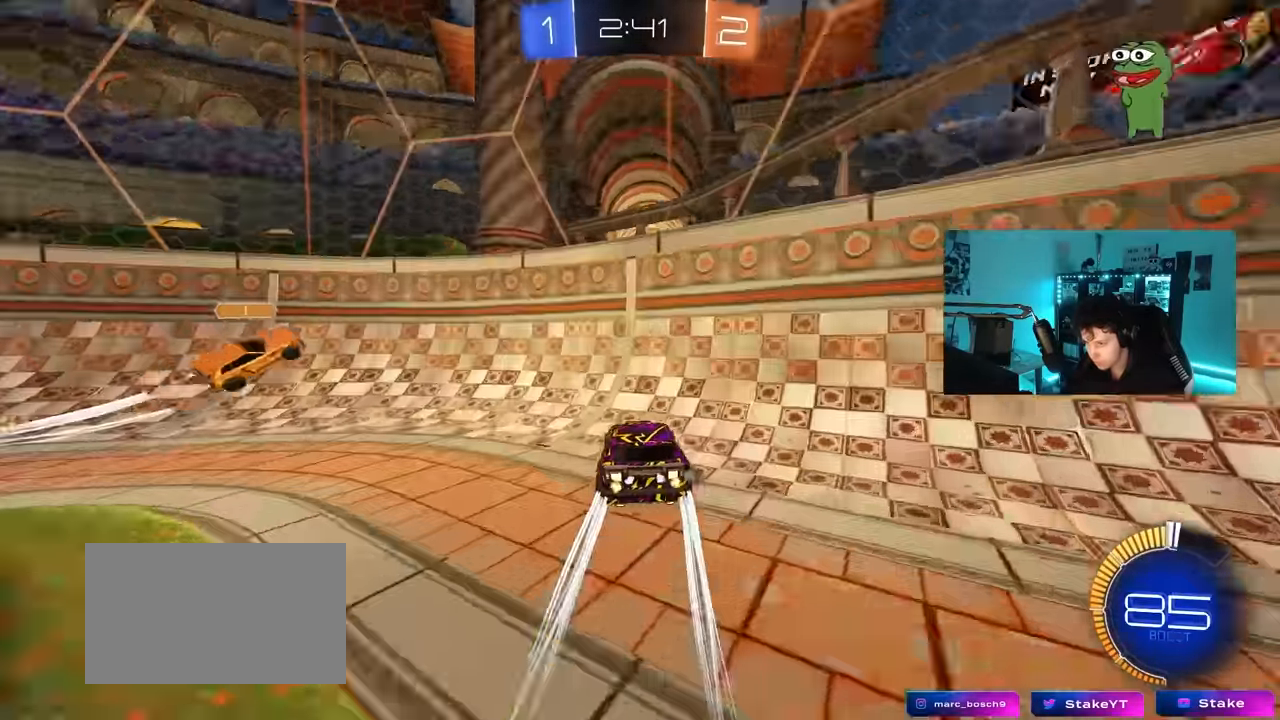
{"keys": ["a", "space", "w"], "mouse": [], "mouse_move": "still", "events": [[17, "mouse_left", "down"], [67, "shift", "up"], [117, "a", "up"], [167, "d", "down"], [167, "w", "up"], [217, "w", "down"], [300, "a", "down"], [300, "d", "up"], [350, "mouse_left", "up"], [350, "shift", "down"], [400, "space", "down"], [500, "shift", "up"]]}
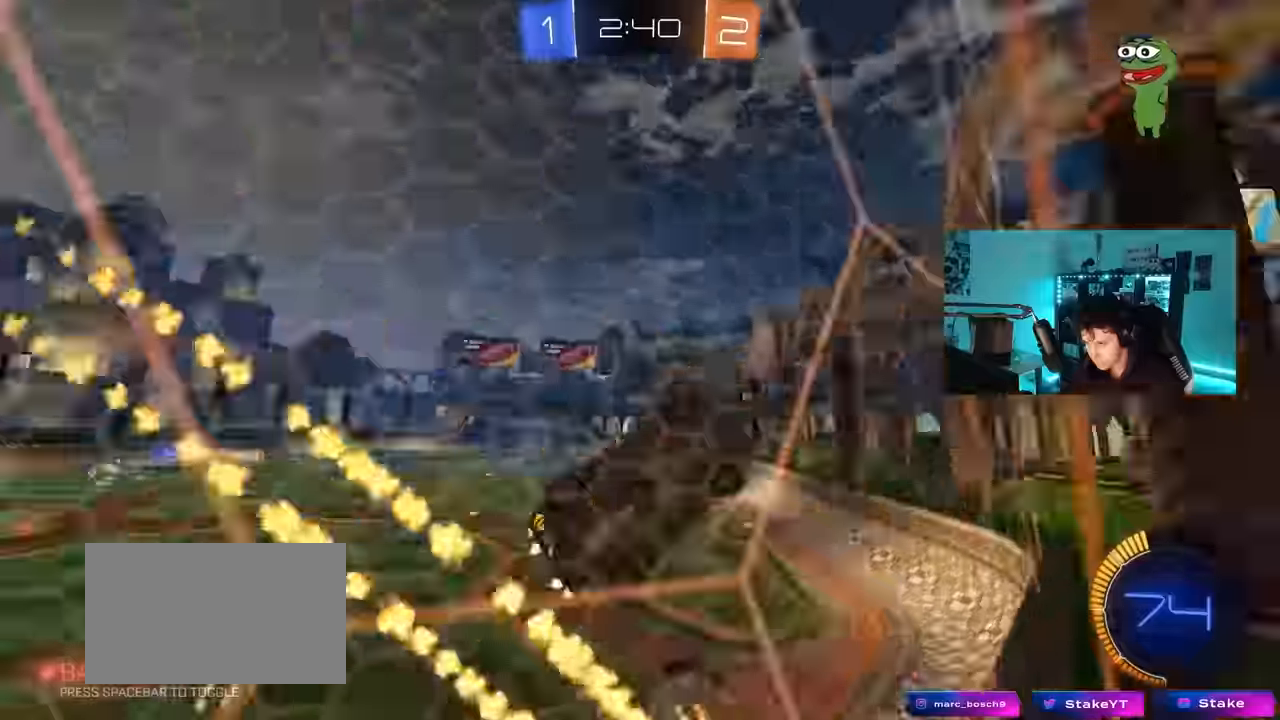
{"keys": ["a", "w"], "mouse": [], "mouse_move": "still", "events": [[33, "space", "up"]]}
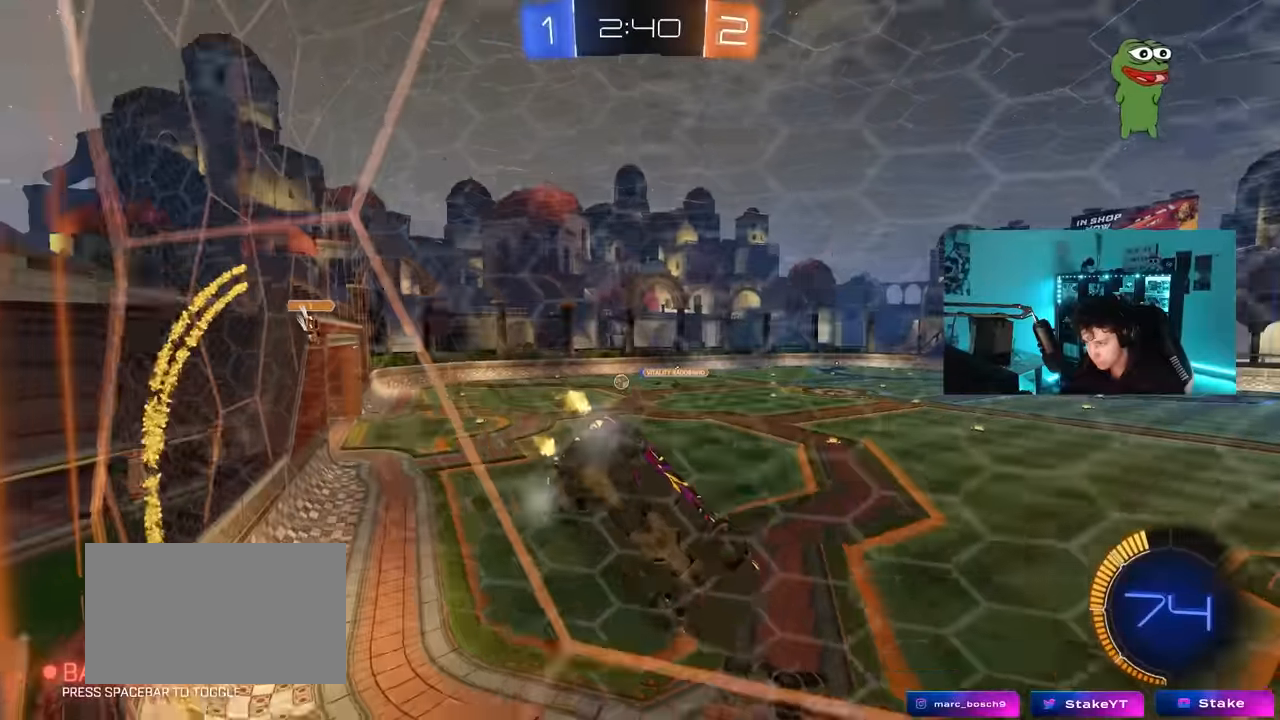
{"keys": ["w"], "mouse": ["left"], "mouse_move": "still", "events": [[200, "a", "up"], [200, "mouse_left", "down"]]}
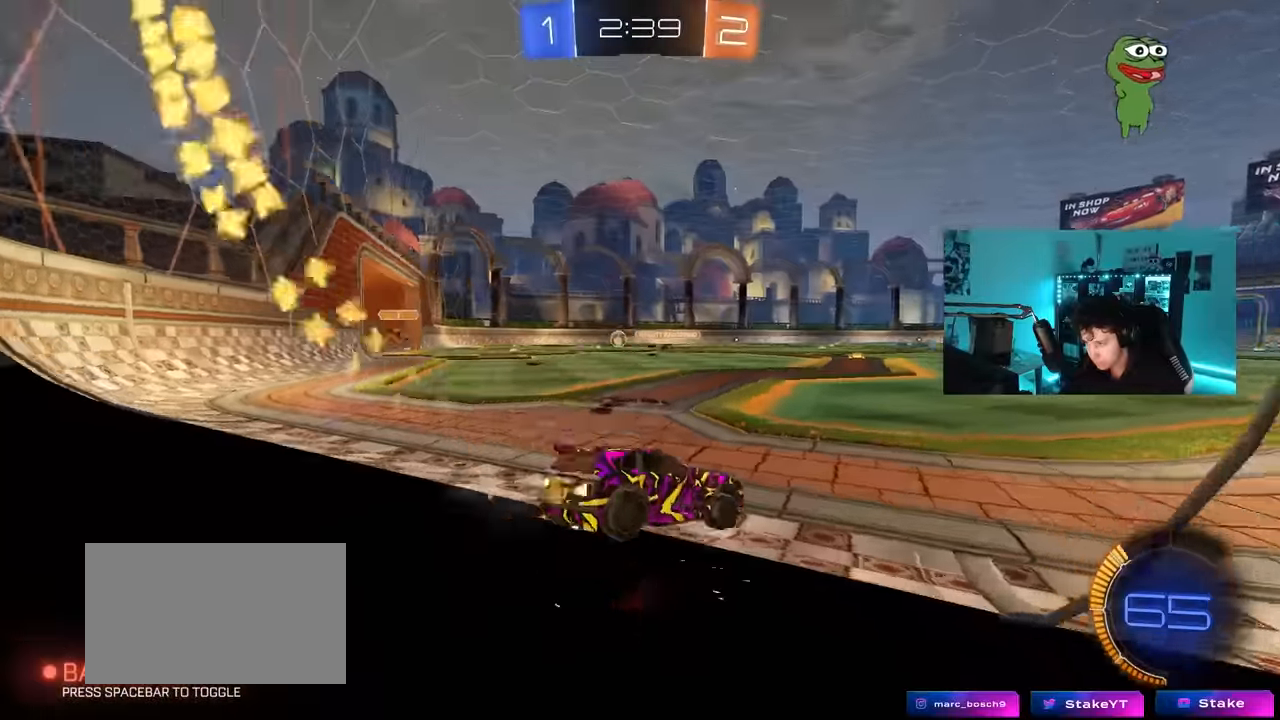
{"keys": ["w"], "mouse": [], "mouse_move": "still", "events": [[17, "a", "down"], [217, "mouse_left", "up"], [250, "a", "up"]]}
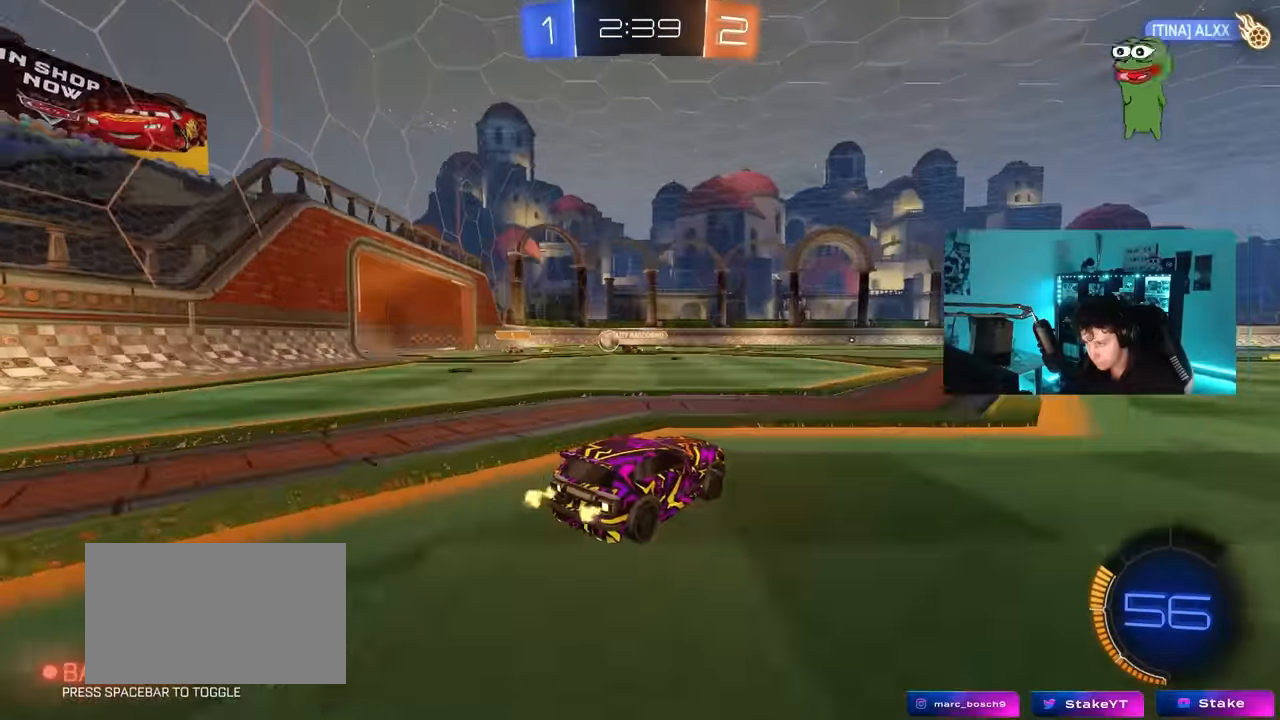
{"keys": ["a", "shift", "w"], "mouse": [], "mouse_move": "still", "events": [[367, "a", "down"], [500, "shift", "down"]]}